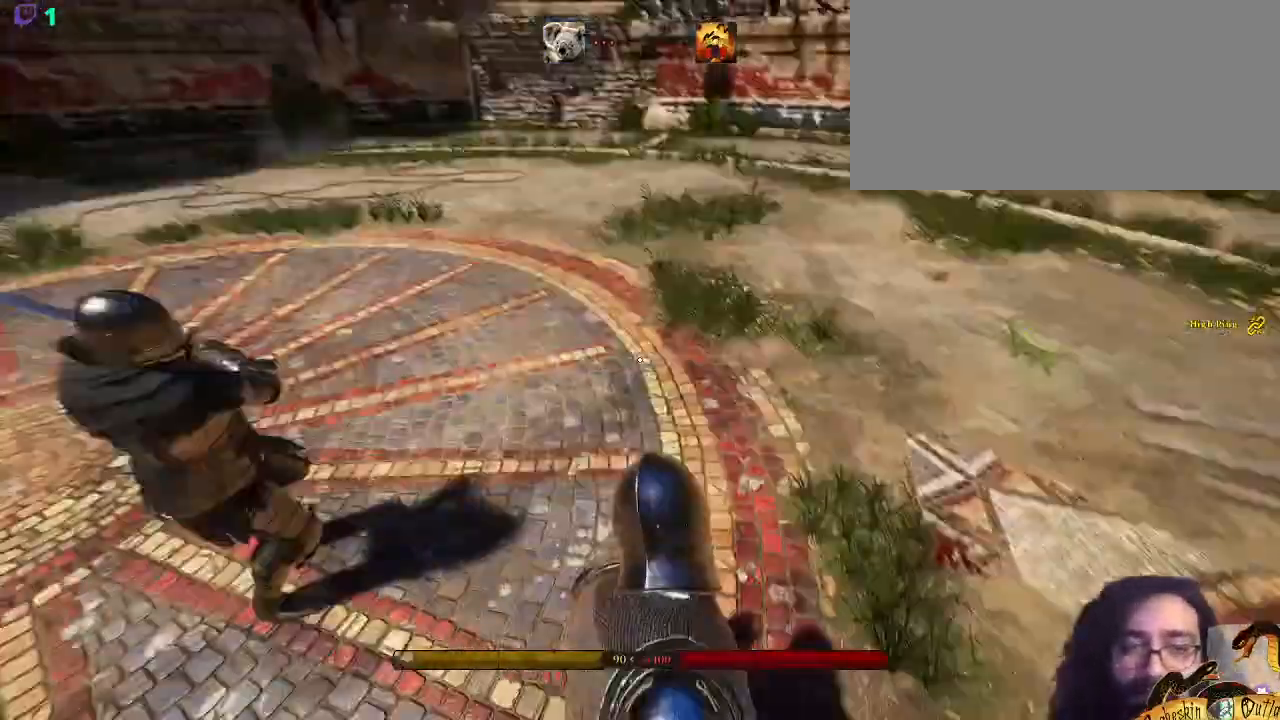
Gameplay with keyboard and mouse; each line is a JSON object with the keys and mouse buttons held at the frame after it. "events" lists presses ("down") and releases ("up") of ".", "/", "0", "1", "2", "3", "4", "5", "6", "7", "8", "9", "a", "alt_l", "alt_r", "b", "backslash", "c", "caps_lock", "comma", "ctrl_l", "ctrl_r", "d", "e", "equals", "escape", "f", "f1", "f10", "f11", "f12", "f2", "f3", "f4", "f5", "f6", "f7", "f8", "f9", "g", "h", "i", "j", "k", "l", "lbracket", "m", "minus", "n", "o", "p", "q", "quote", "r", "rbracket", "return", "s", "semicolon", "shift_l", "shift_r", "space", "super", "t", "tab", "tilde", "u", "v", "w", "x", "y", "z", "mouse_left" and "mouse_right" between this image and that frame as [ms after this image, input, new state], when the widget could be followed in between. "mouse_left", "mouse_right" = the "left", "right" buttons of the "mouse" list. No other keys are recorded. Not read: mouse_move mouse_wheel.
{"keys": ["a", "d", "lbracket", "shift_l", "w"], "mouse": [], "events": [[100, "lbracket", "down"], [167, "lbracket", "up"], [233, "lbracket", "down"], [333, "lbracket", "up"], [400, "lbracket", "down"], [500, "d", "down"]]}
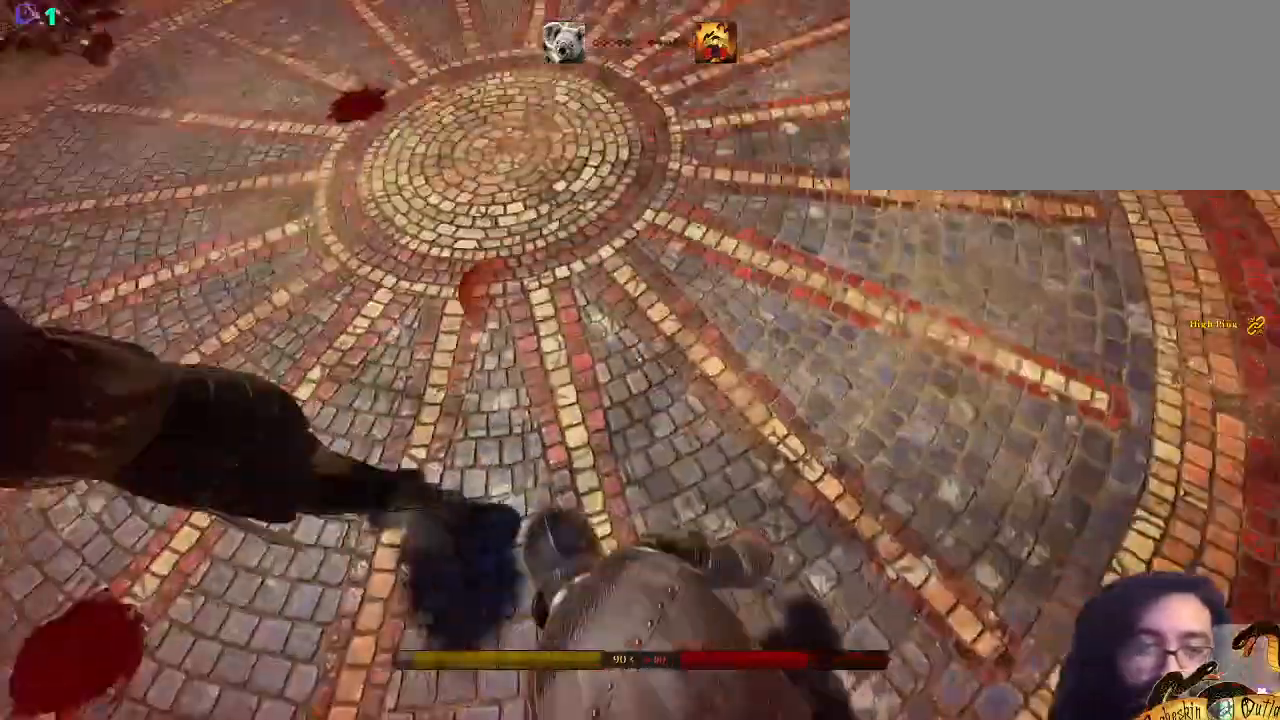
{"keys": ["d", "lbracket", "shift_l", "w"], "mouse": [], "events": [[33, "a", "up"], [100, "lbracket", "up"], [500, "lbracket", "down"]]}
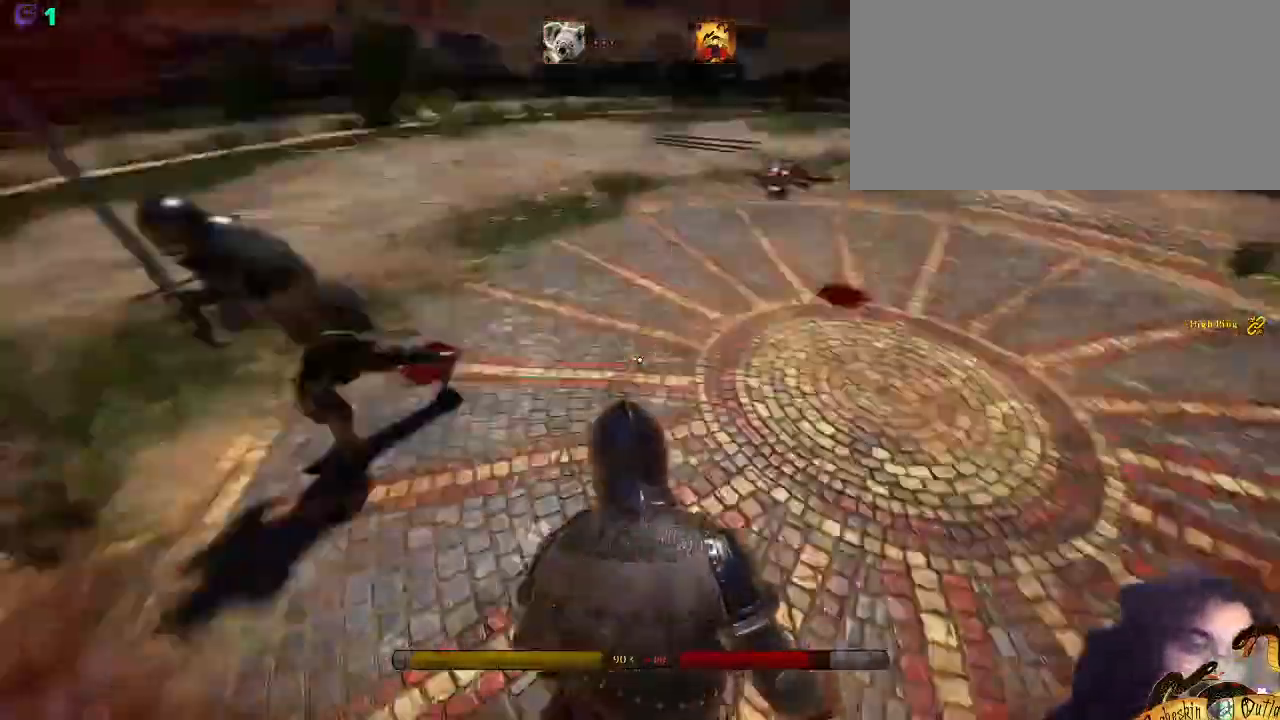
{"keys": ["a", "shift_l", "w"], "mouse": [], "events": [[33, "w", "up"], [133, "lbracket", "up"], [200, "w", "down"], [233, "lbracket", "down"], [300, "lbracket", "up"], [333, "a", "down"], [333, "d", "up"], [400, "lbracket", "down"], [500, "lbracket", "up"]]}
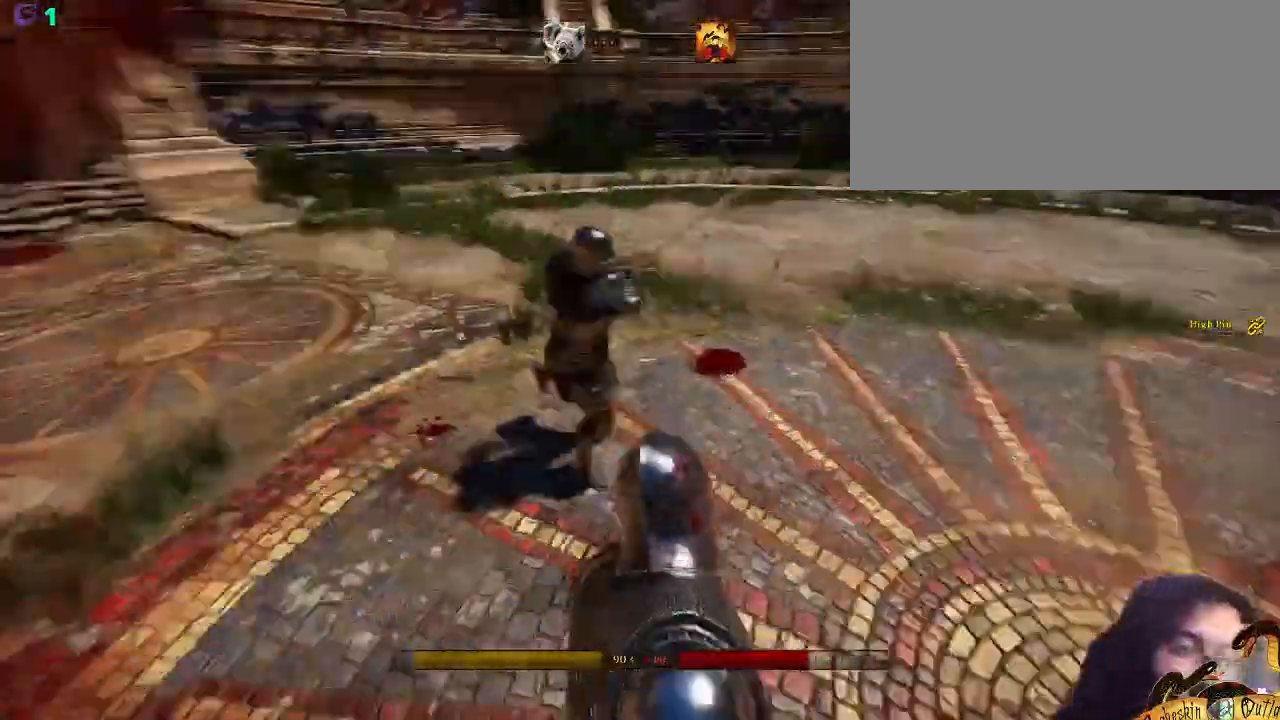
{"keys": ["a", "lbracket", "shift_l", "w"], "mouse": [], "events": [[167, "lbracket", "down"], [300, "lbracket", "up"], [400, "lbracket", "down"]]}
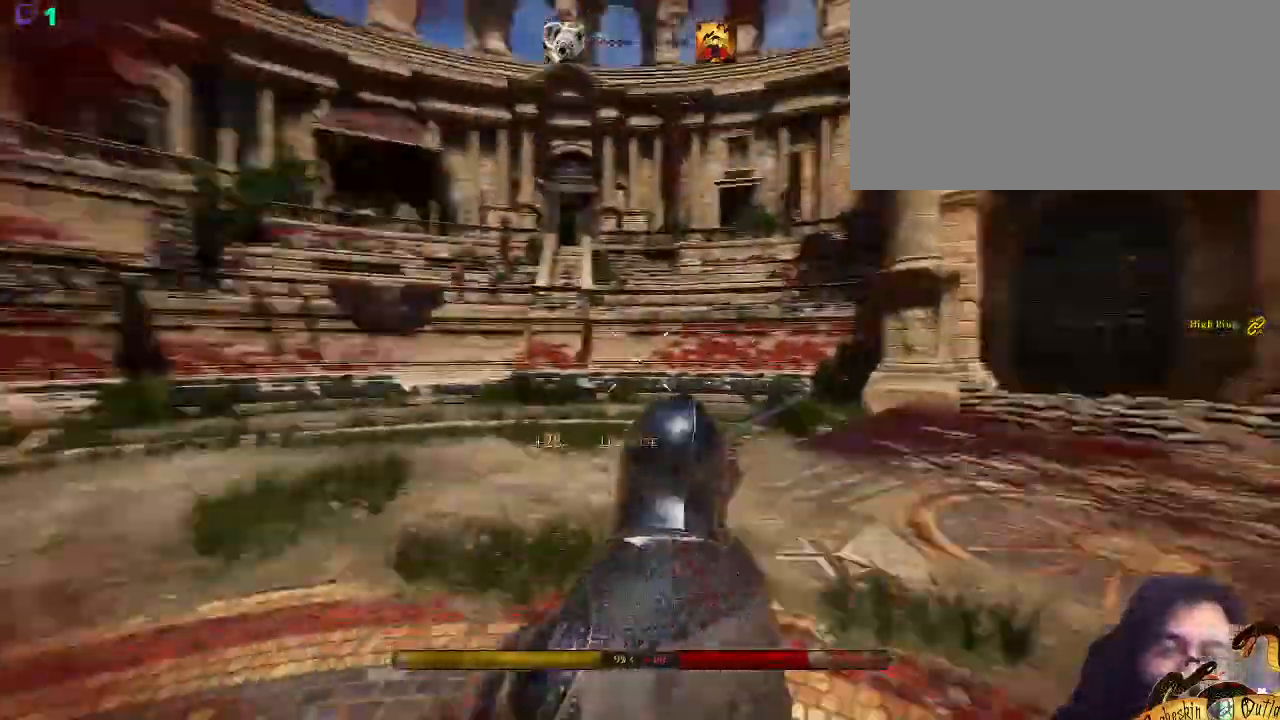
{"keys": ["d", "shift_l", "w"], "mouse": [], "events": [[133, "a", "up"], [133, "d", "down"], [233, "lbracket", "up"], [300, "lbracket", "down"], [467, "lbracket", "up"]]}
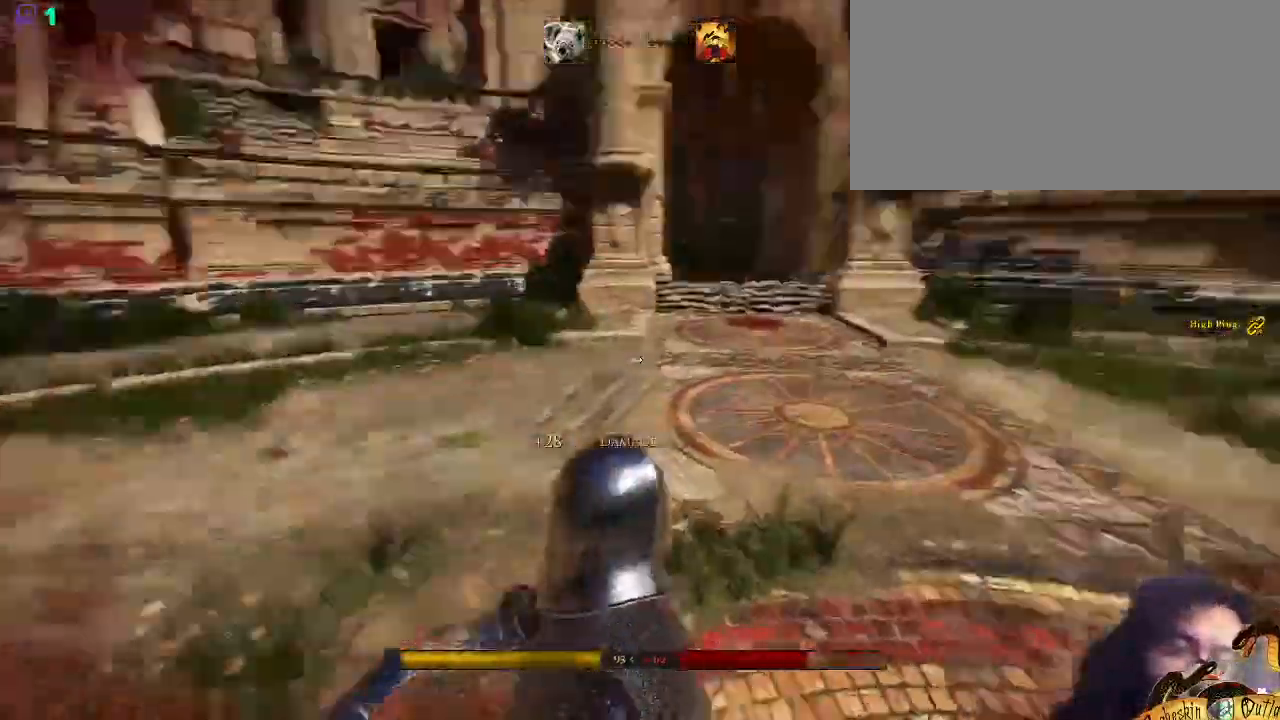
{"keys": ["d", "lbracket", "shift_l", "w"], "mouse": [], "events": [[33, "lbracket", "down"], [200, "lbracket", "up"], [300, "lbracket", "down"]]}
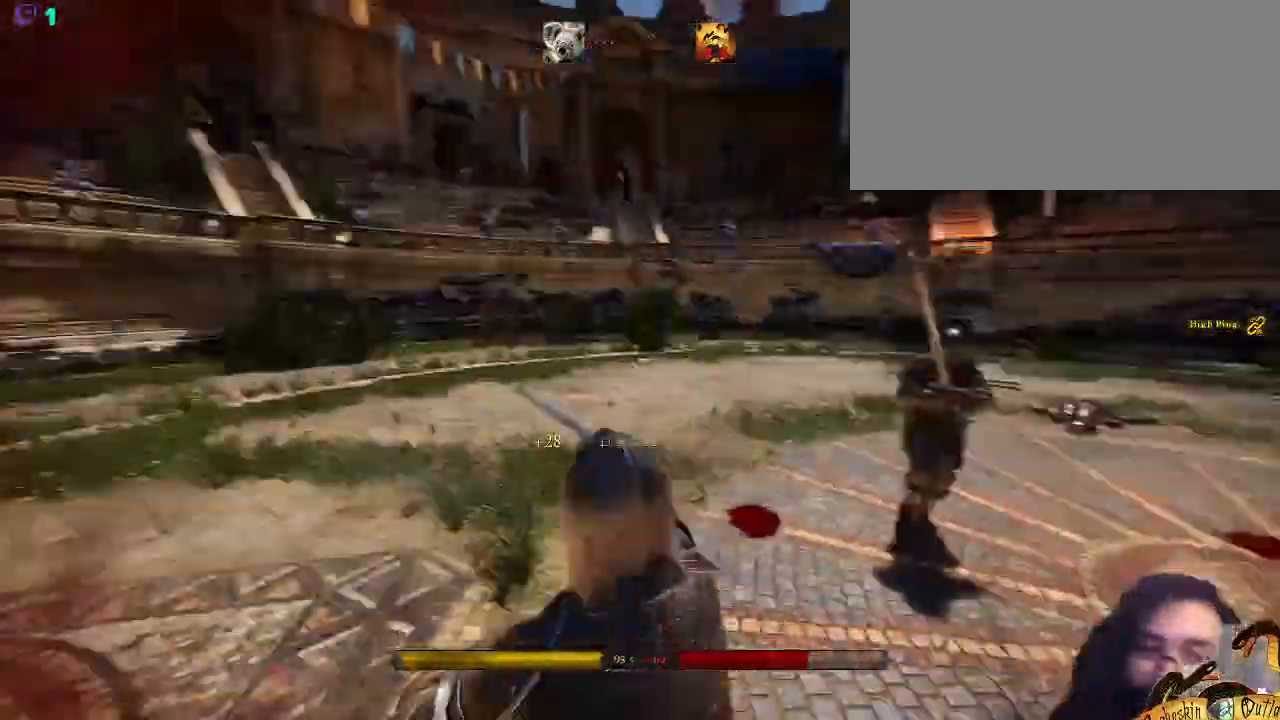
{"keys": ["a", "d", "shift_l", "w"], "mouse": [], "events": [[300, "ctrl_l", "down"], [367, "ctrl_l", "up"], [367, "lbracket", "up"], [433, "a", "down"]]}
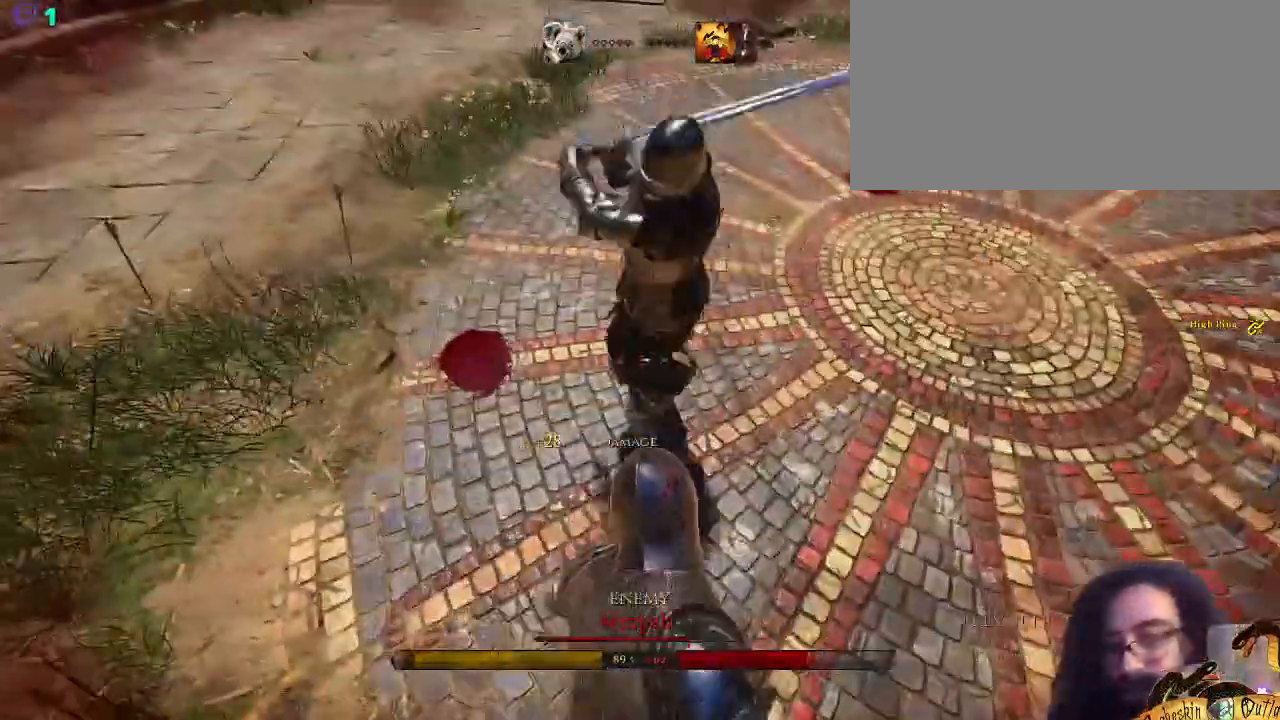
{"keys": ["d", "shift_l"], "mouse": [], "events": [[33, "d", "up"], [100, "mouse_right", "down"], [300, "d", "down"], [333, "mouse_right", "up"], [367, "a", "up"], [400, "w", "up"]]}
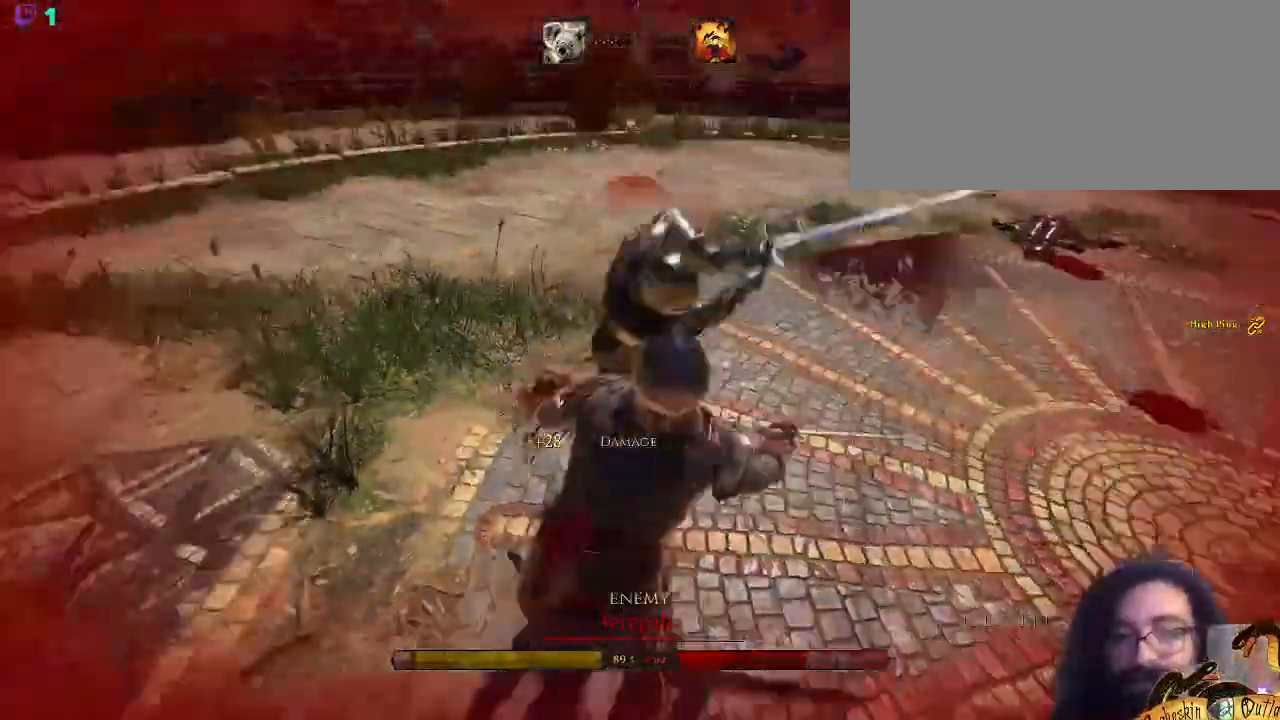
{"keys": ["s", "shift_l"], "mouse": [], "events": [[33, "s", "down"], [133, "d", "up"]]}
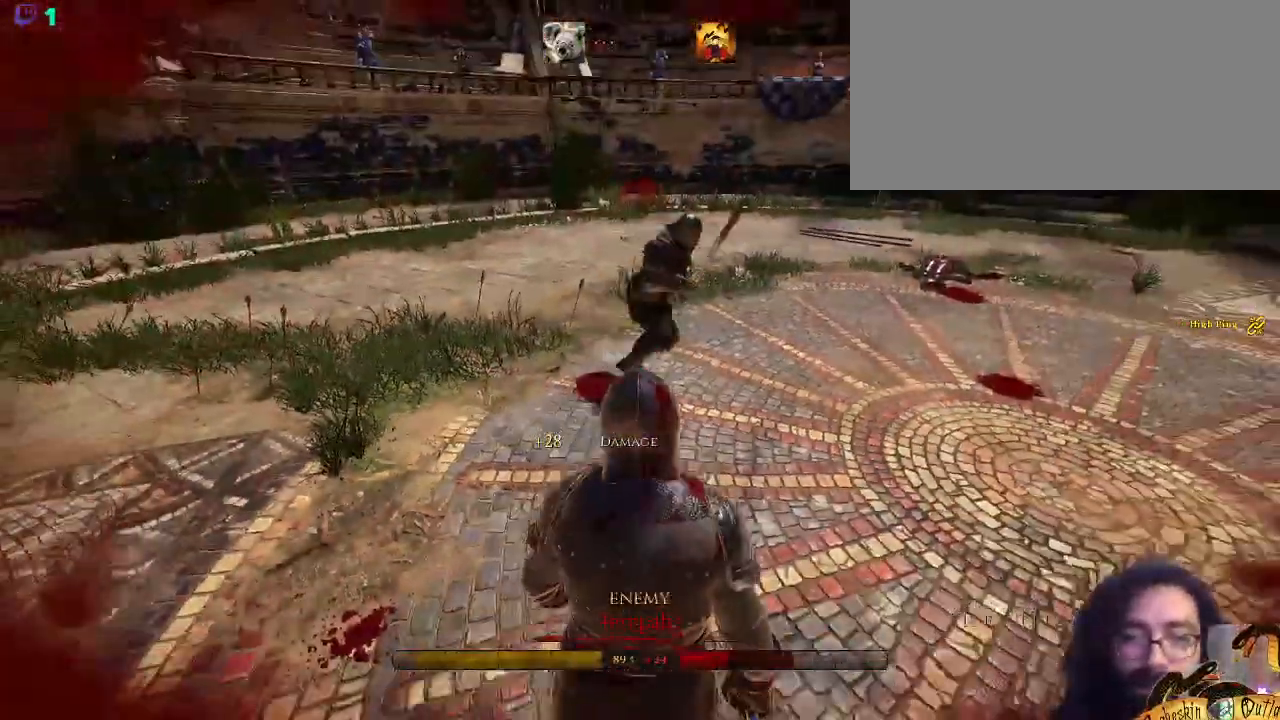
{"keys": ["d", "s", "shift_l"], "mouse": [], "events": [[167, "d", "down"], [233, "s", "up"], [267, "s", "down"]]}
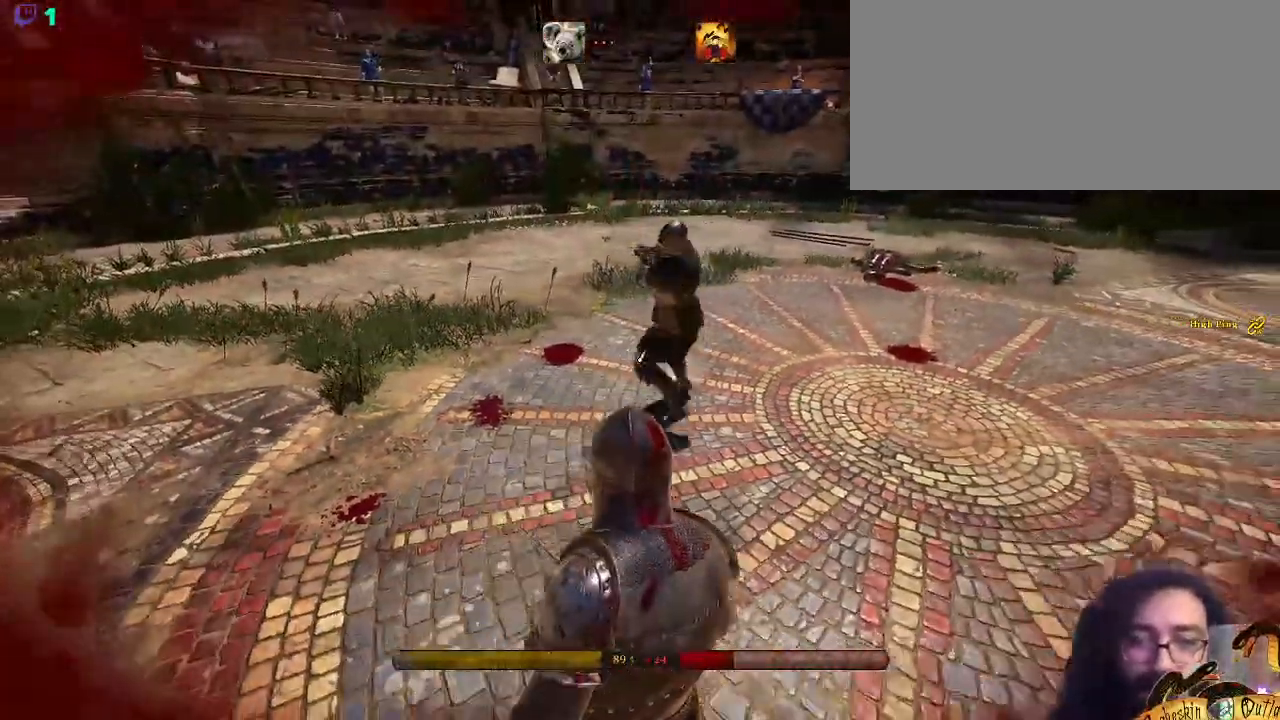
{"keys": ["a", "shift_l", "w"], "mouse": [], "events": [[333, "p", "down"], [367, "a", "down"], [400, "d", "up"], [433, "s", "up"], [467, "p", "up"], [500, "w", "down"]]}
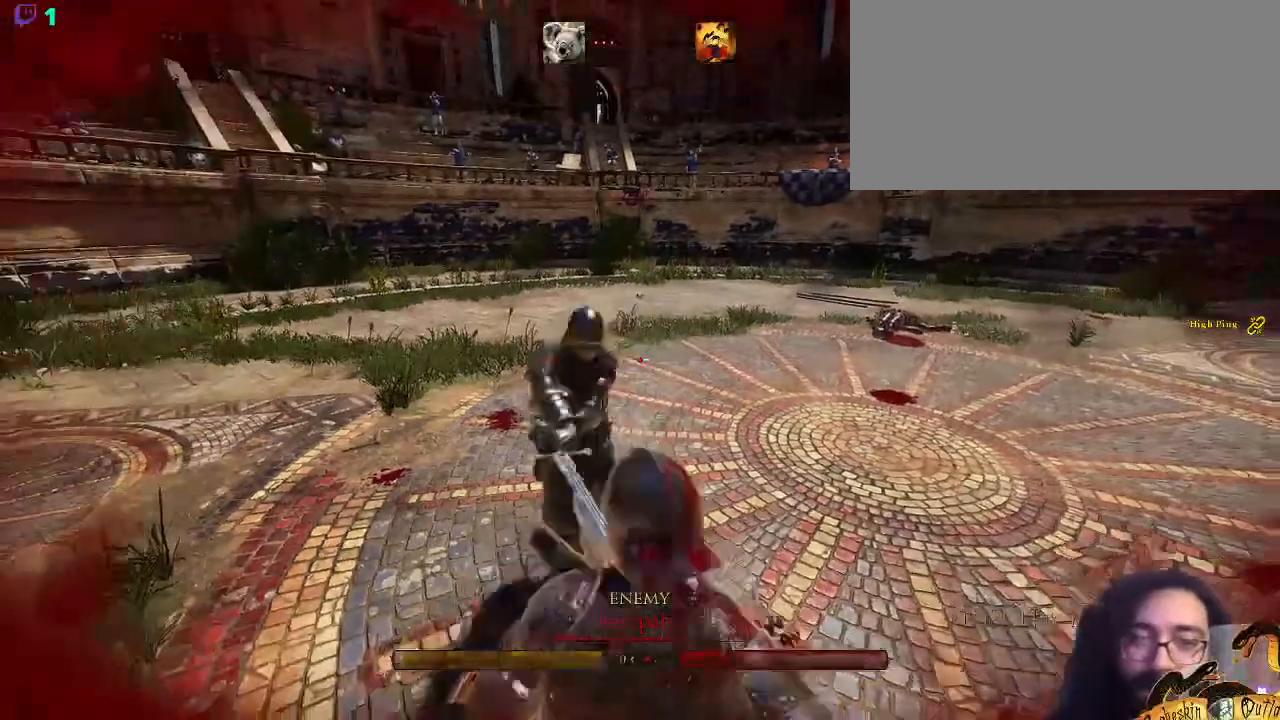
{"keys": ["a"], "mouse": [], "events": [[33, "quote", "down"], [267, "quote", "up"], [333, "w", "up"], [467, "shift_l", "up"]]}
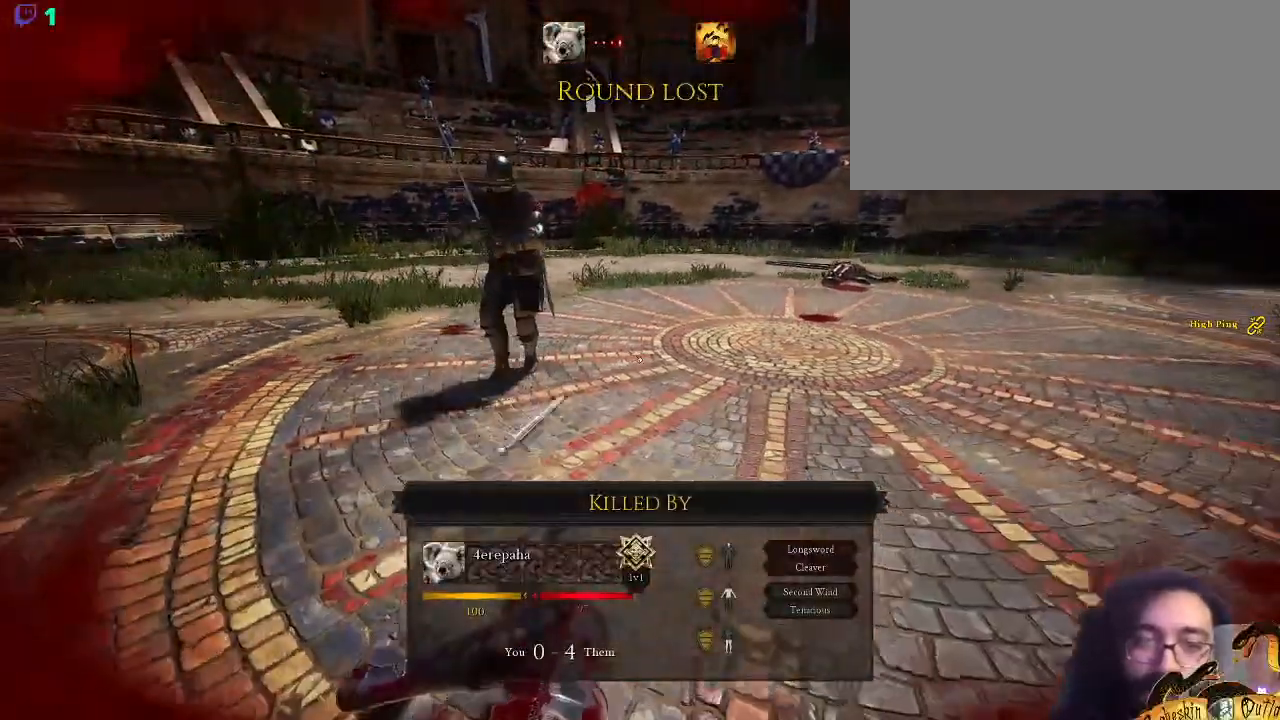
{"keys": ["a"], "mouse": [], "events": []}
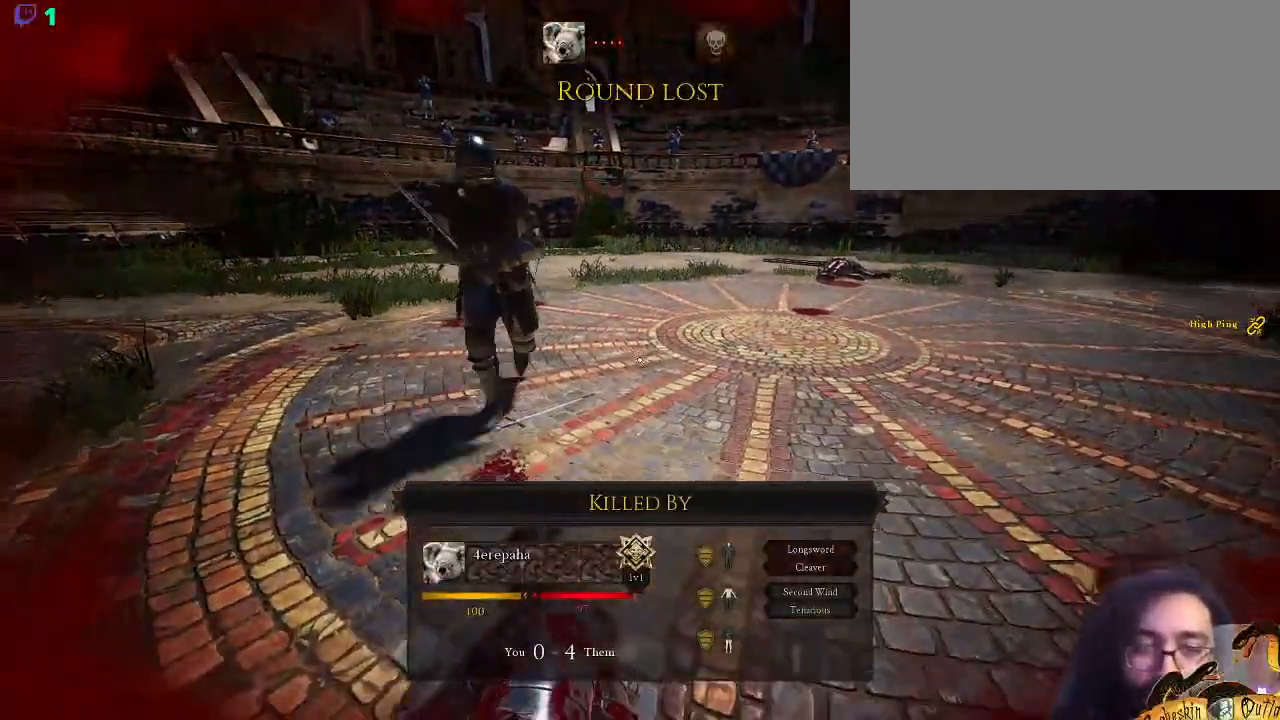
{"keys": ["a"], "mouse": [], "events": []}
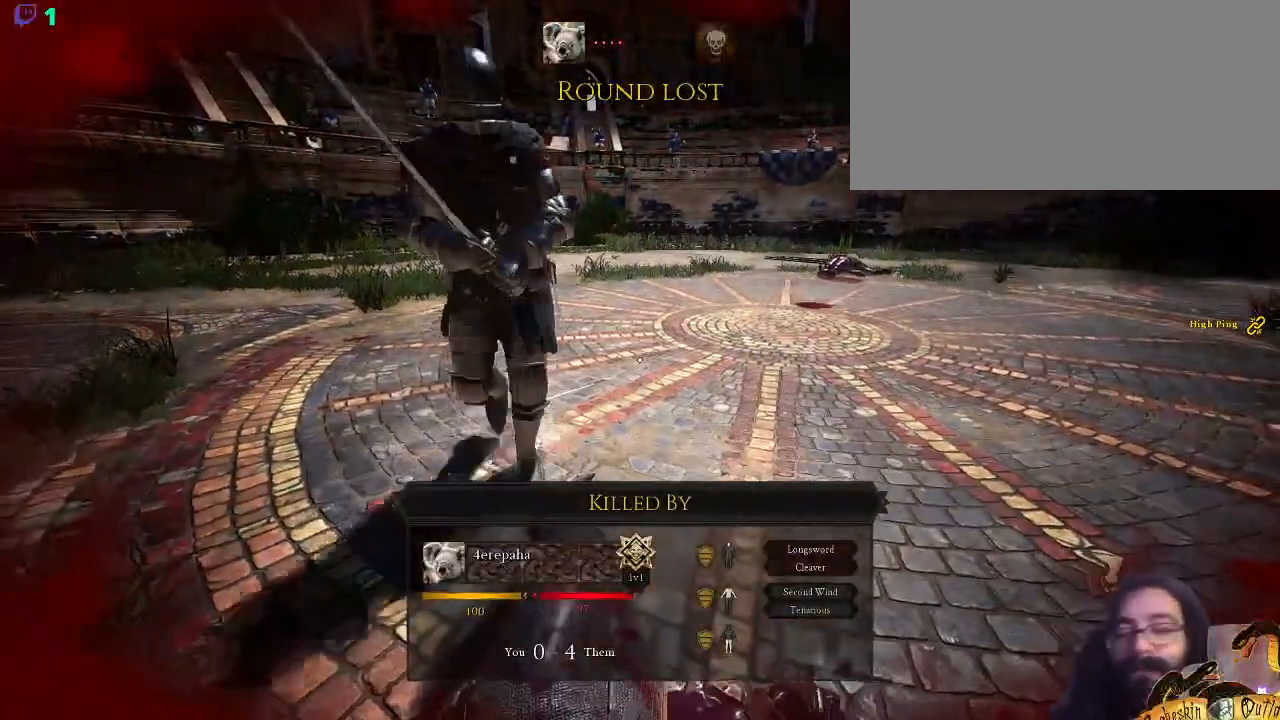
{"keys": ["a"], "mouse": [], "events": []}
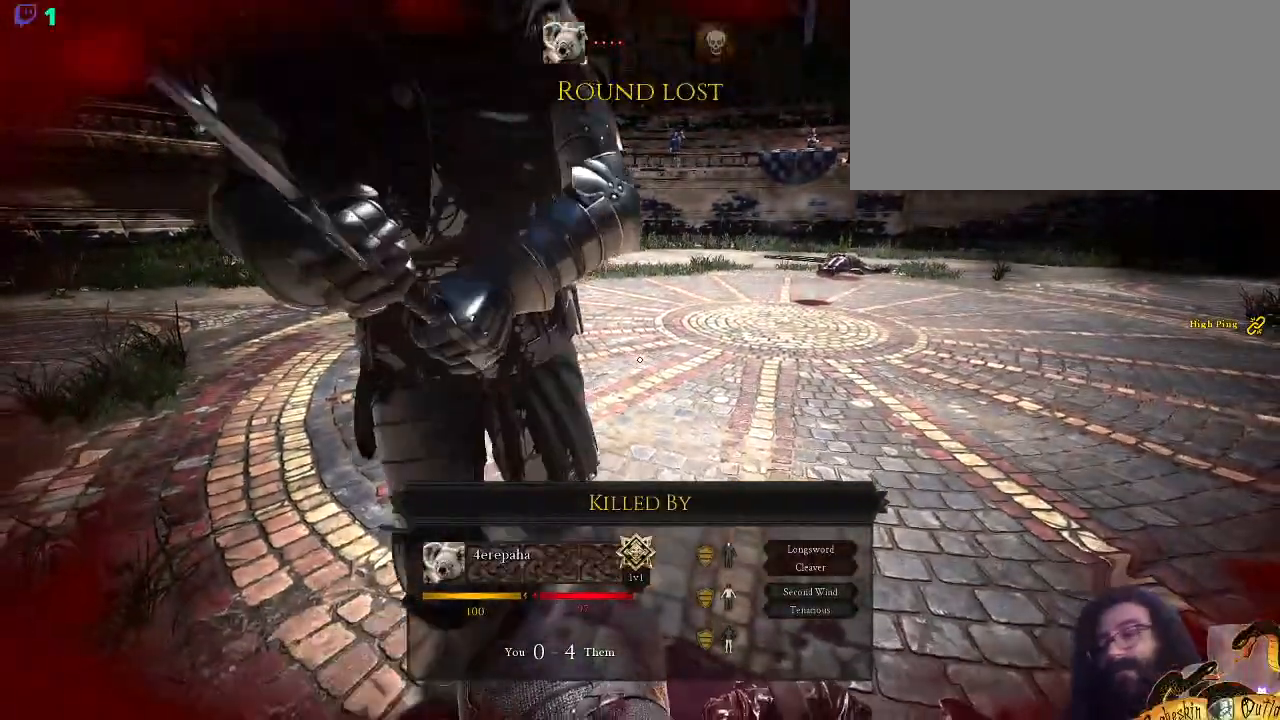
{"keys": ["a"], "mouse": [], "events": []}
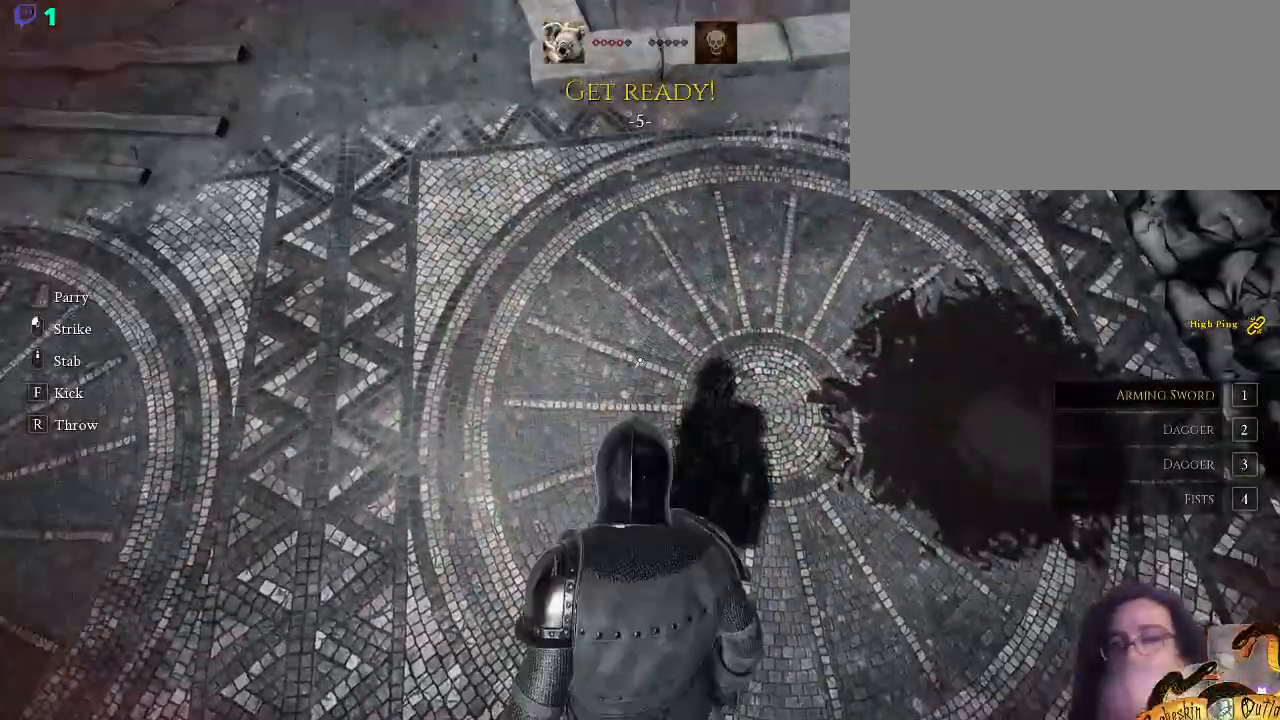
{"keys": ["a"], "mouse": [], "events": []}
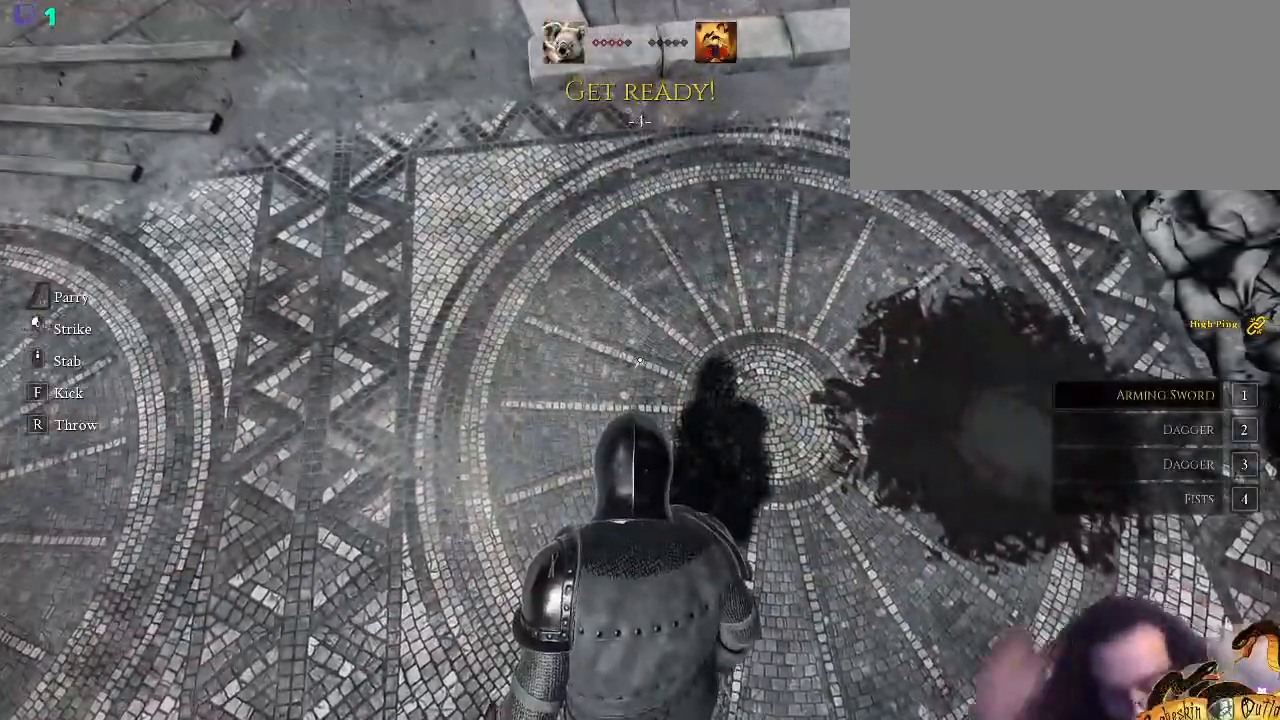
{"keys": ["a"], "mouse": [], "events": []}
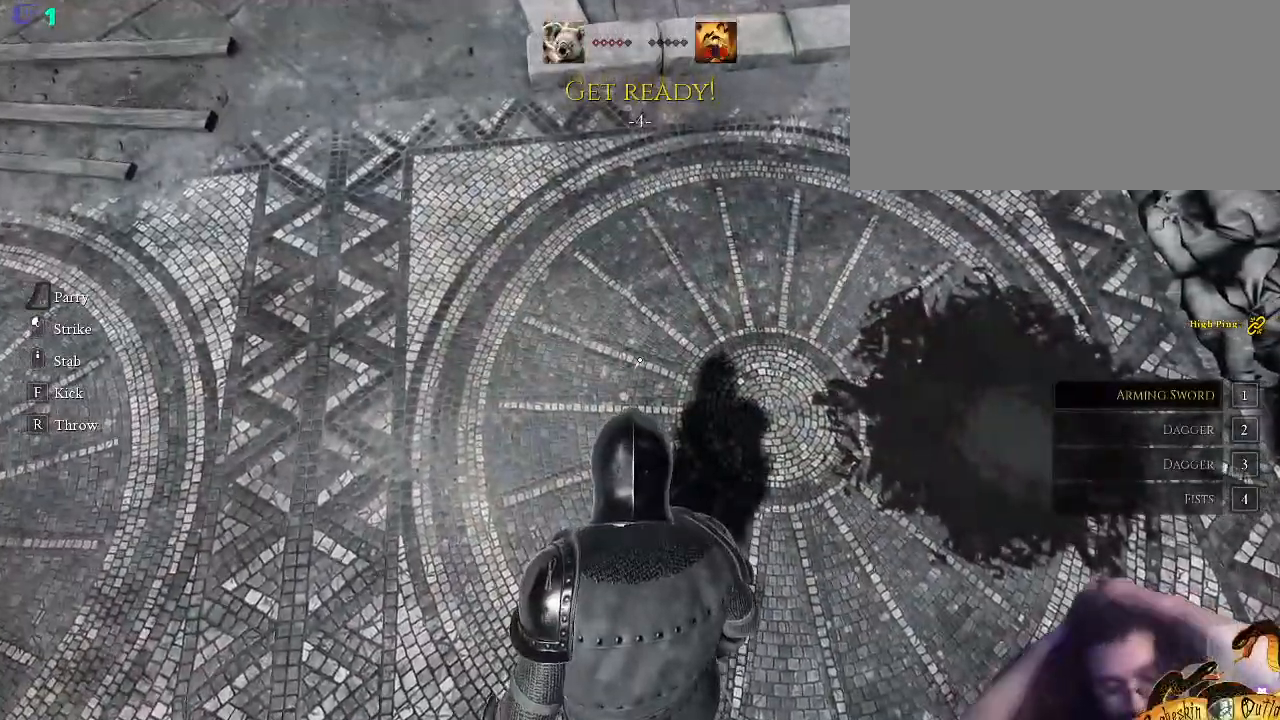
{"keys": ["a"], "mouse": [], "events": []}
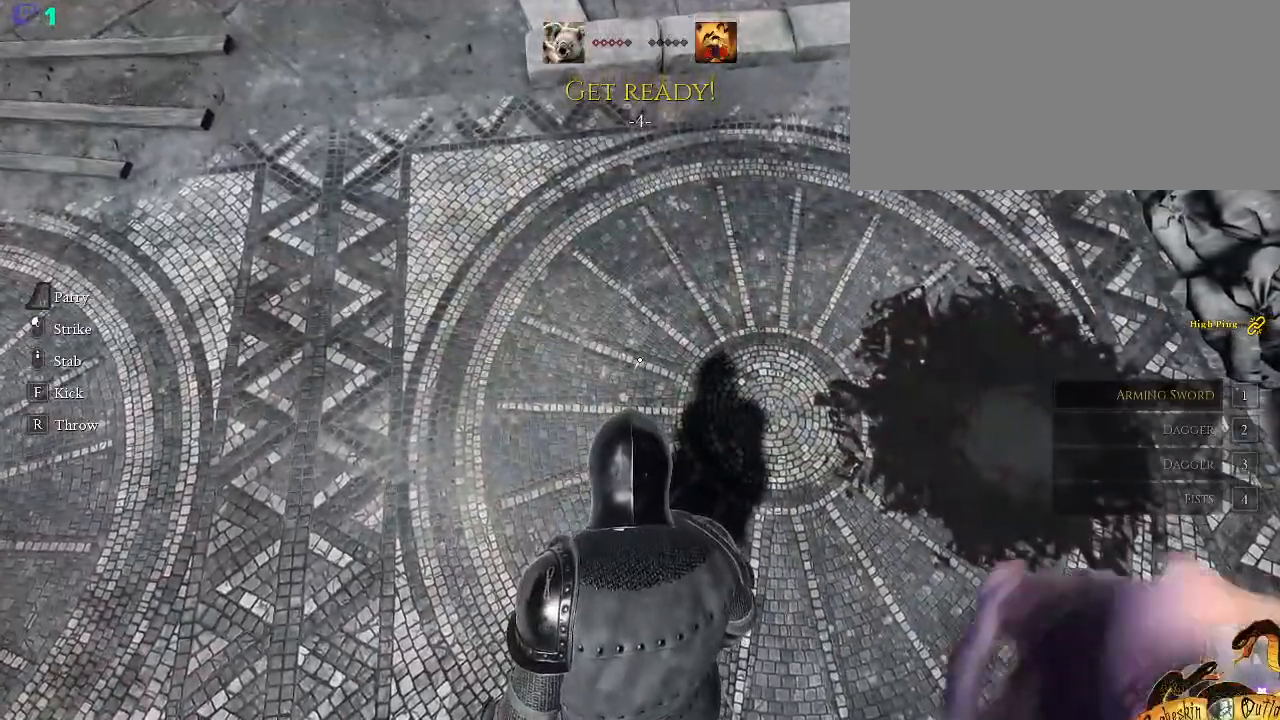
{"keys": ["a"], "mouse": [], "events": []}
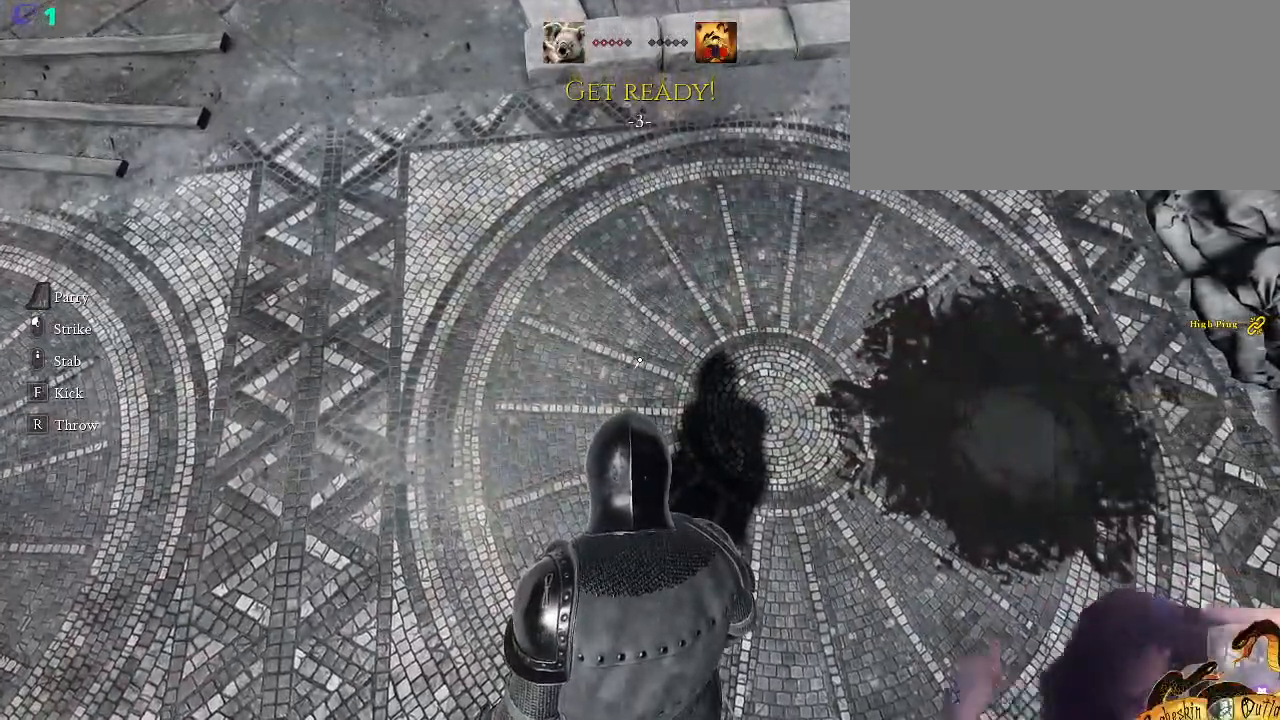
{"keys": ["a"], "mouse": [], "events": []}
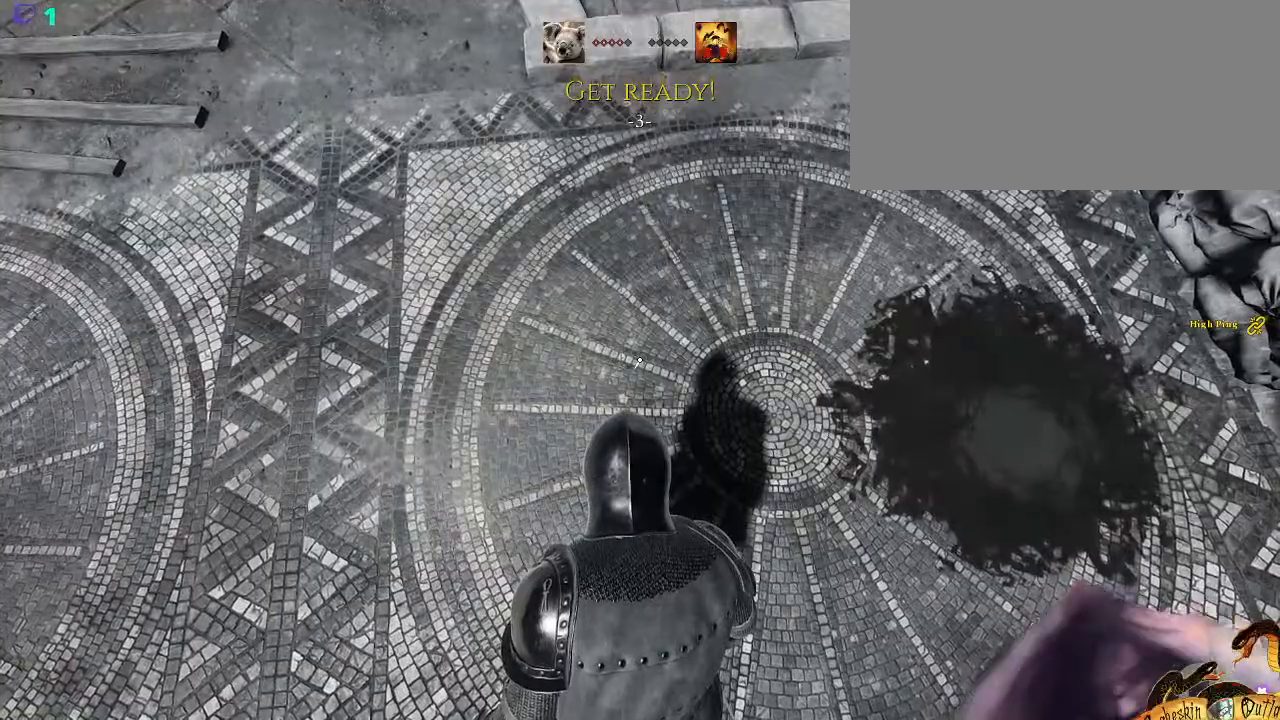
{"keys": ["a"], "mouse": [], "events": []}
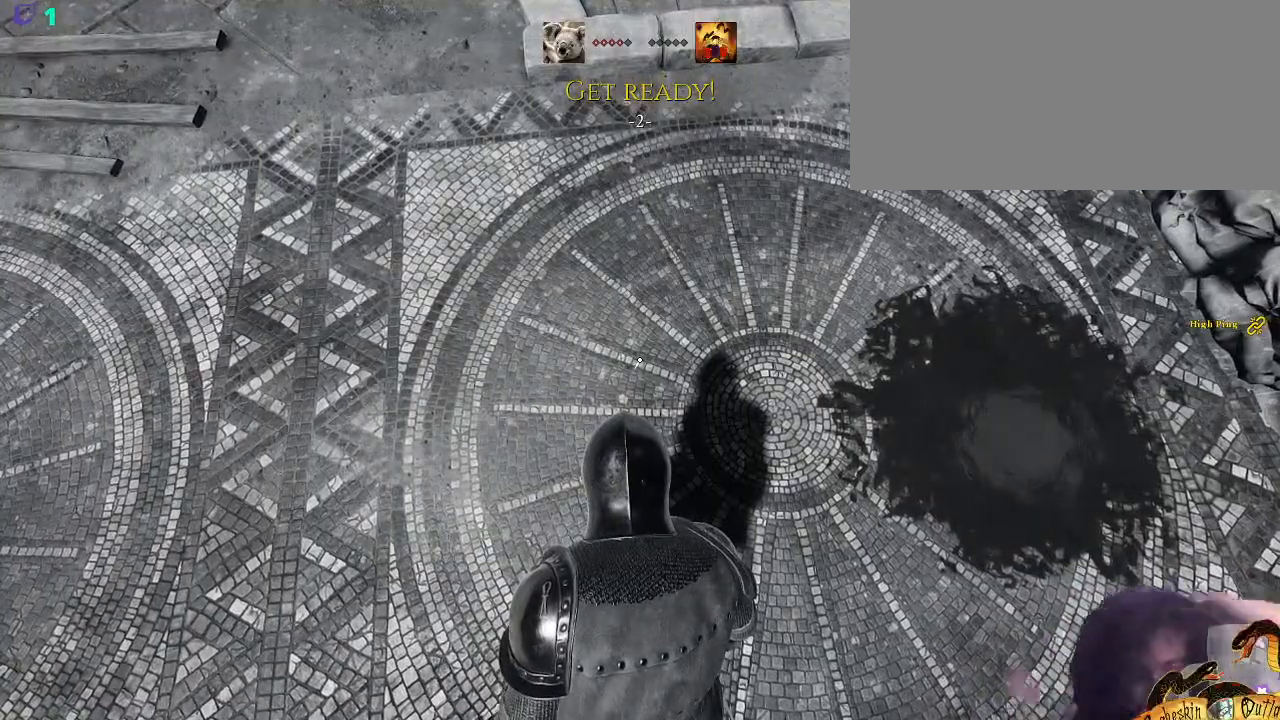
{"keys": ["a"], "mouse": [], "events": []}